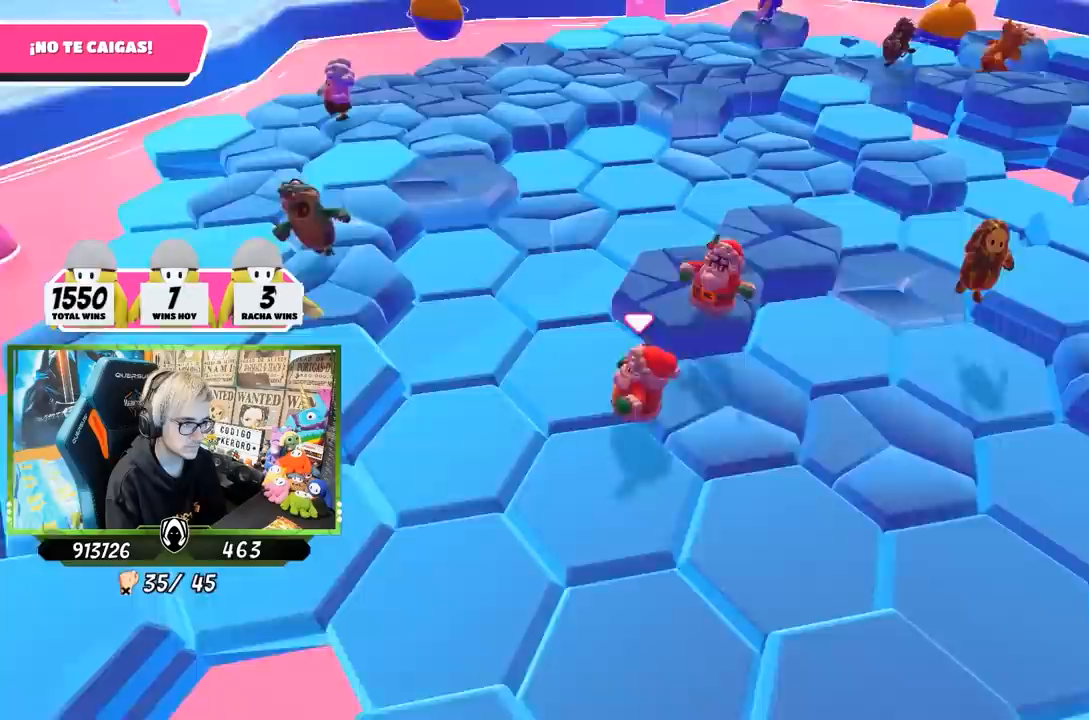
Gameplay with a controller (PlayStation layout); each line is a JSON object with the inputs held at the frame after it. "events" lists button and stick changes between this image and that frame as [ms after this image, input, new state], when the widget could be followed in between. Not read: L3 R3.
{"buttons": [], "left_stick": "up", "right_stick": "down-right", "events": [[67, "left_stick", "up"], [100, "right_stick", "down-right"]]}
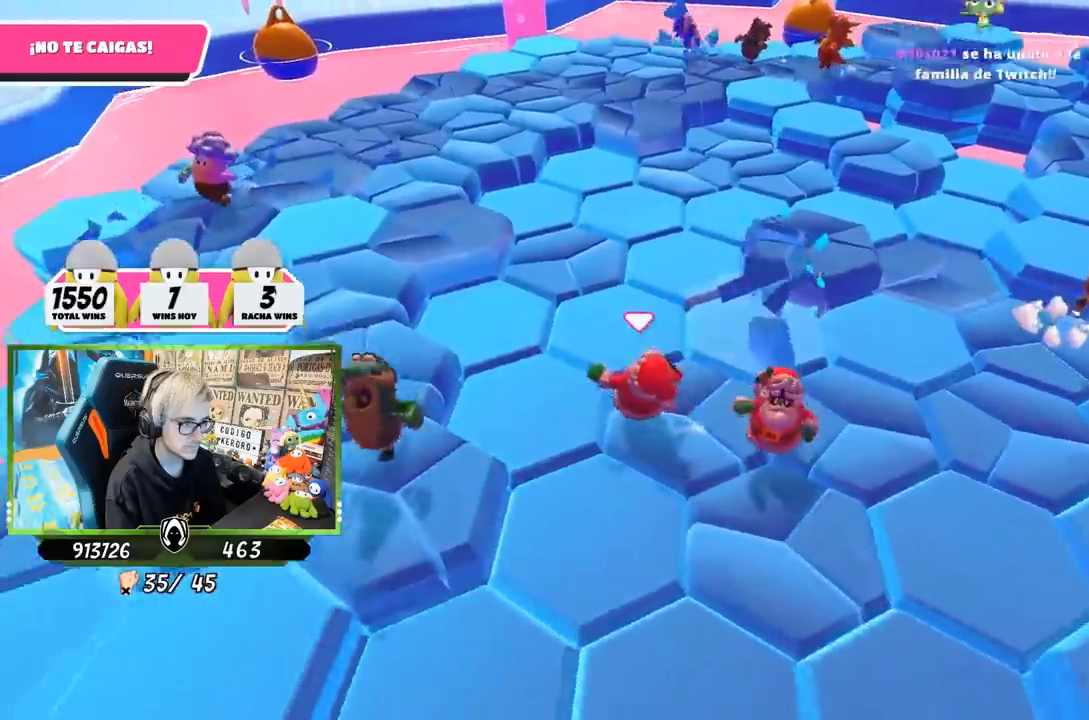
{"buttons": ["CROSS"], "left_stick": "up-right", "right_stick": "center", "events": [[217, "right_stick", "right"], [400, "right_stick", "center"], [433, "CROSS", "down"], [433, "left_stick", "up-right"]]}
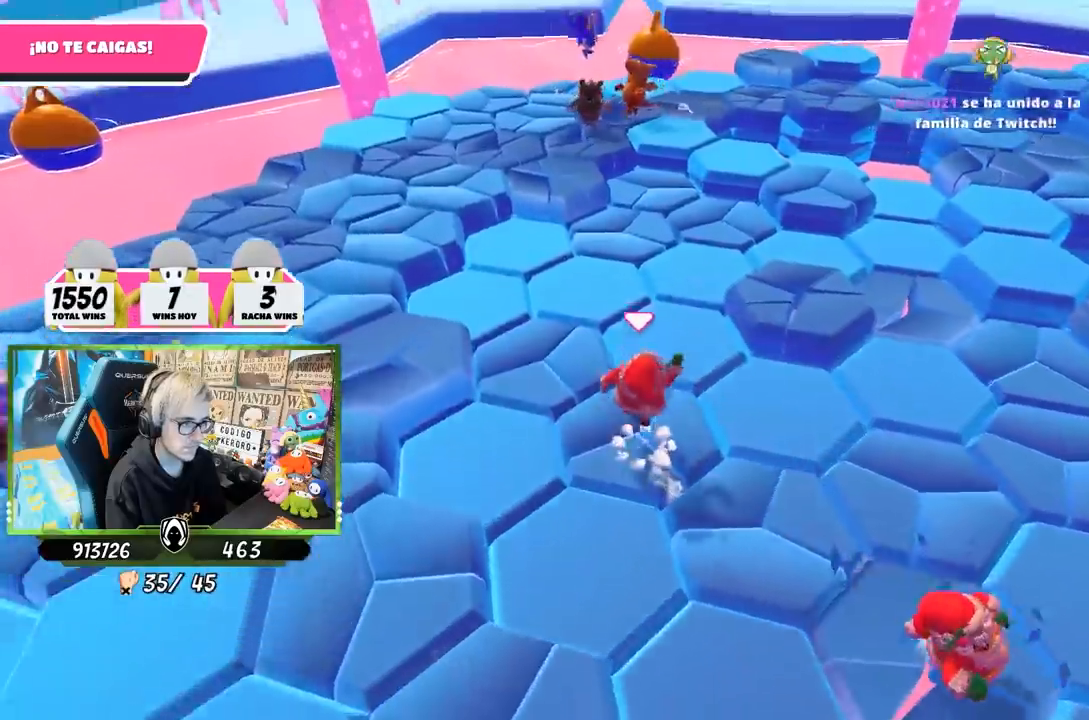
{"buttons": [], "left_stick": "left", "right_stick": "right", "events": [[83, "CROSS", "up"], [117, "left_stick", "right"], [200, "right_stick", "right"], [333, "left_stick", "down-left"], [433, "left_stick", "left"]]}
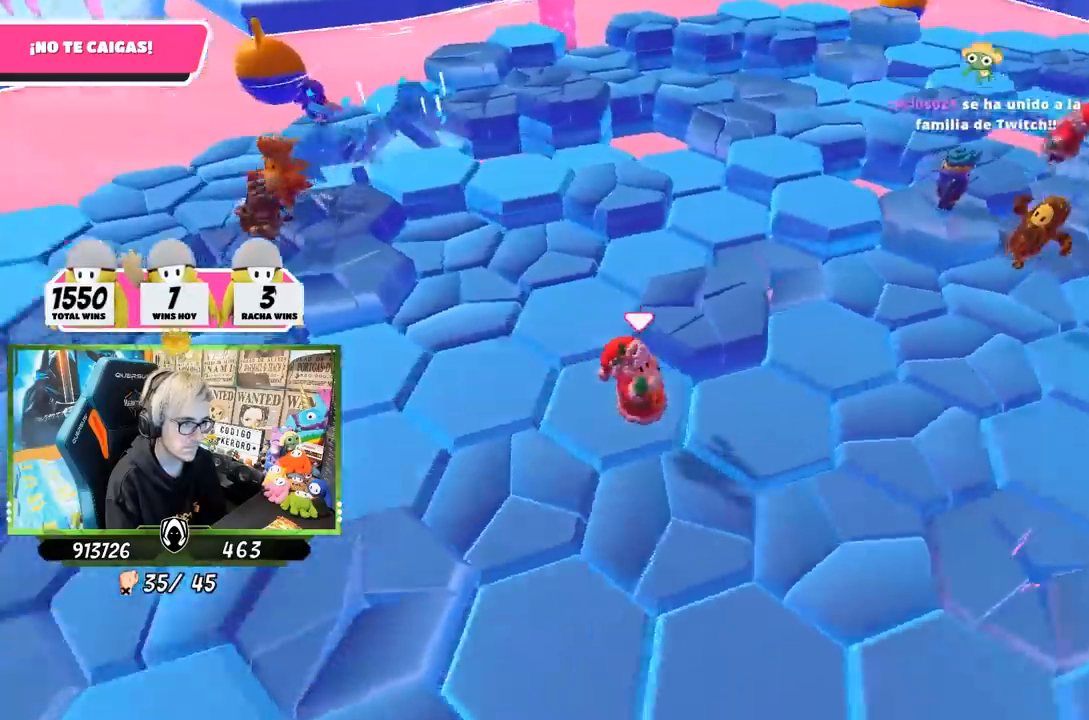
{"buttons": [], "left_stick": "up", "right_stick": "center", "events": [[100, "left_stick", "up"], [150, "right_stick", "up-right"], [267, "right_stick", "center"], [333, "CROSS", "down"], [467, "CROSS", "up"]]}
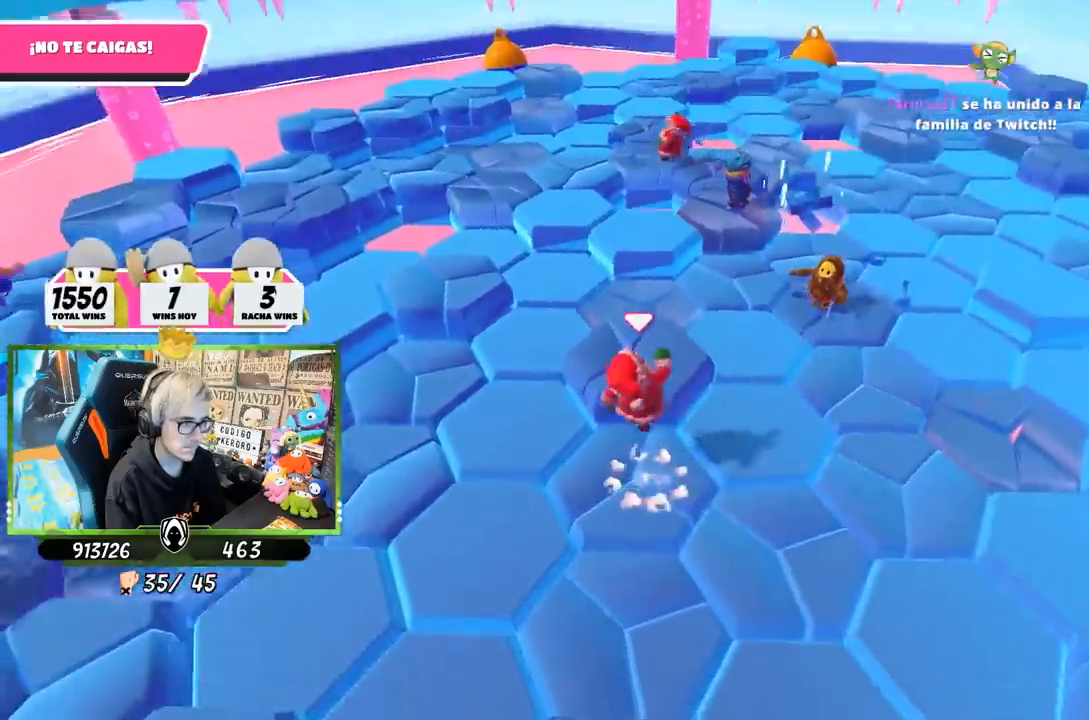
{"buttons": [], "left_stick": "up-left", "right_stick": "center"}
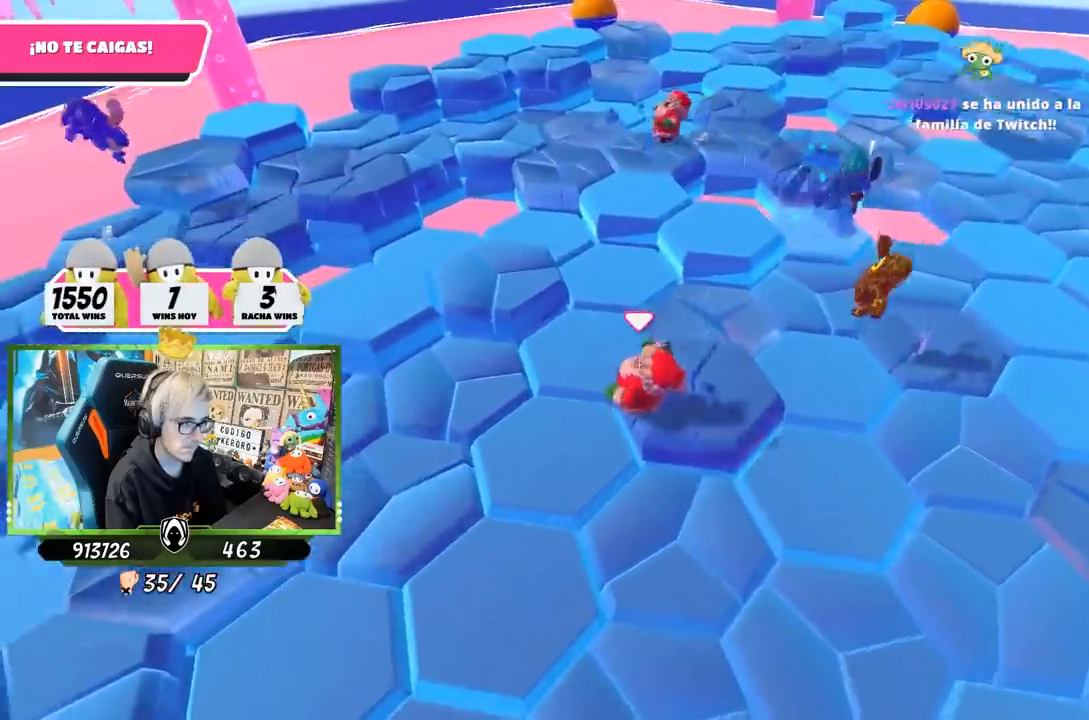
{"buttons": [], "left_stick": "down", "right_stick": "right", "events": [[167, "left_stick", "up-right"], [317, "left_stick", "up-left"], [317, "right_stick", "right"], [433, "left_stick", "down-left"], [483, "left_stick", "down"]]}
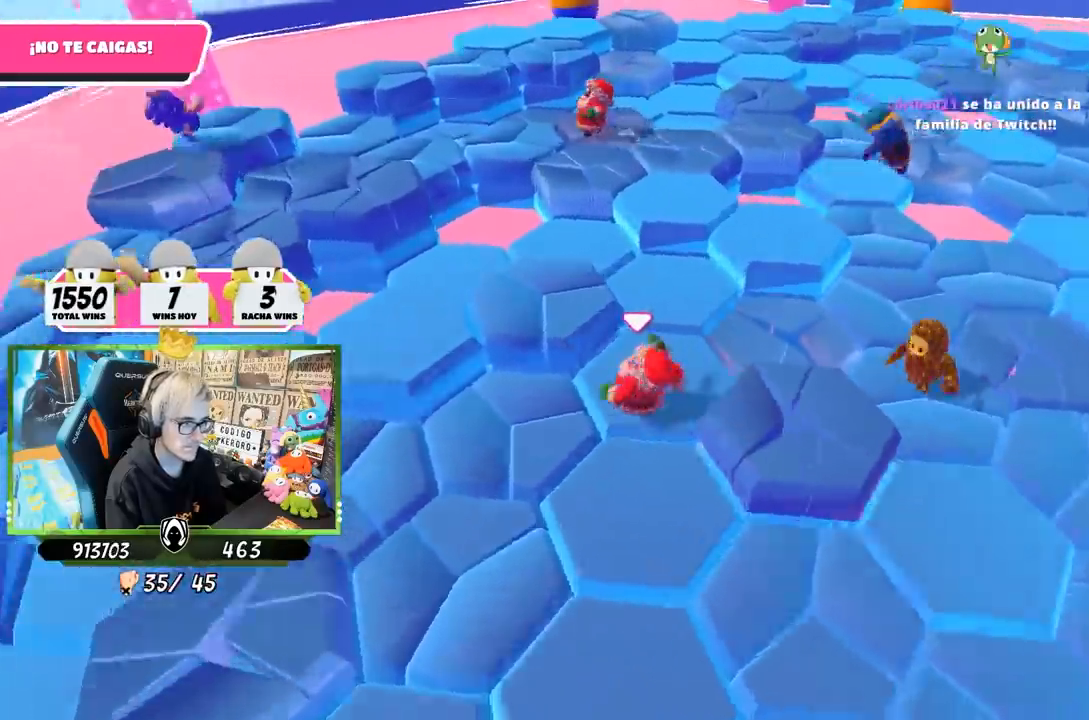
{"buttons": [], "left_stick": "down-left", "right_stick": "down-right", "events": [[83, "right_stick", "center"], [100, "CROSS", "down"], [133, "left_stick", "down-left"], [233, "CROSS", "up"], [367, "right_stick", "down-right"]]}
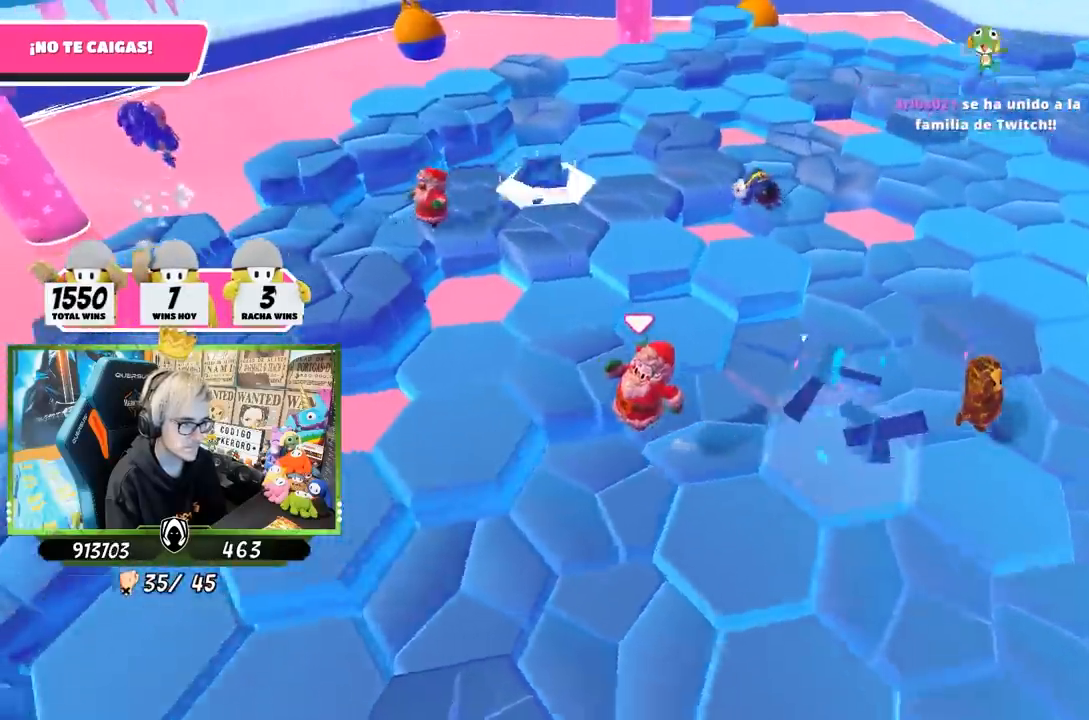
{"buttons": ["CROSS"], "left_stick": "up-right", "right_stick": "center", "events": [[17, "right_stick", "right"], [33, "left_stick", "right"], [233, "right_stick", "up-right"], [267, "left_stick", "up-right"], [367, "right_stick", "center"], [417, "CROSS", "down"]]}
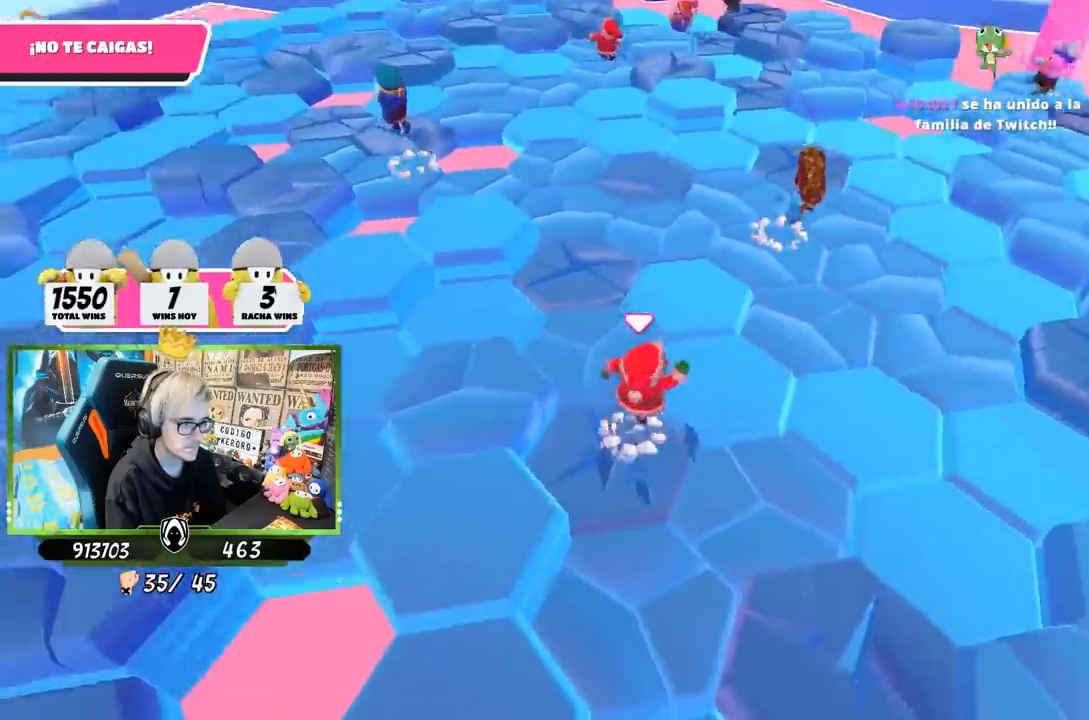
{"buttons": [], "left_stick": "down-right", "right_stick": "center", "events": [[33, "left_stick", "up"], [83, "CROSS", "up"], [167, "left_stick", "left"], [250, "left_stick", "down-right"], [333, "right_stick", "left"], [433, "right_stick", "center"]]}
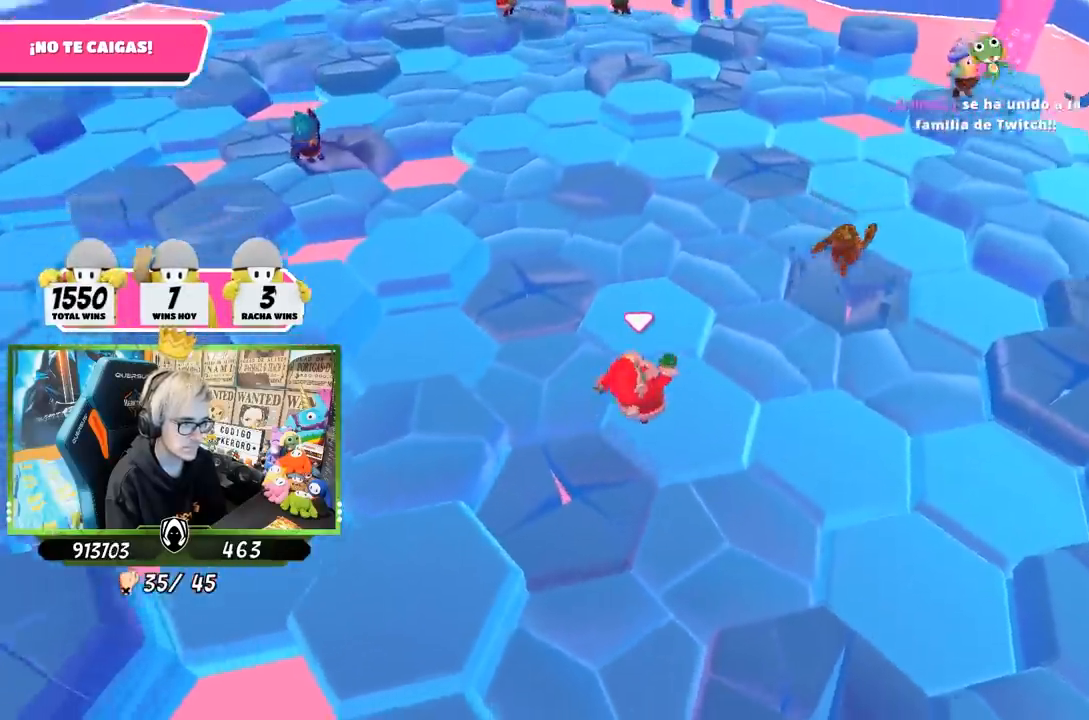
{"buttons": [], "left_stick": "left", "right_stick": "center", "events": [[100, "left_stick", "down-left"], [183, "left_stick", "left"], [233, "CROSS", "down"], [383, "CROSS", "up"]]}
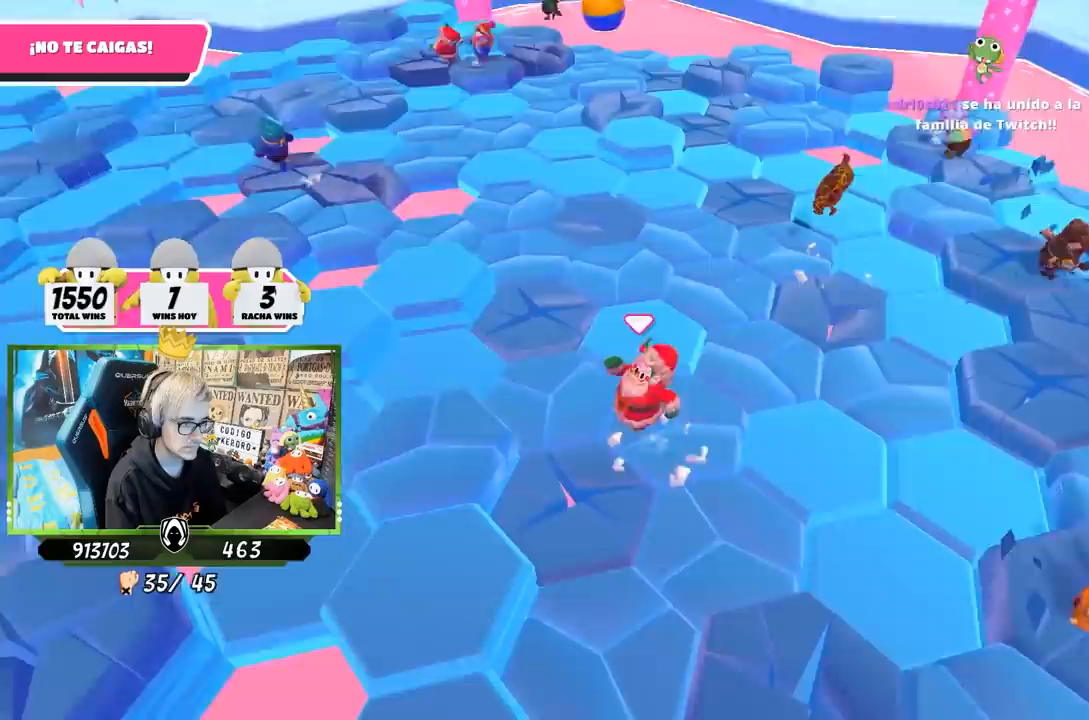
{"buttons": [], "left_stick": "up", "right_stick": "center", "events": [[17, "right_stick", "down-left"], [67, "left_stick", "up"], [67, "right_stick", "down"], [333, "right_stick", "center"]]}
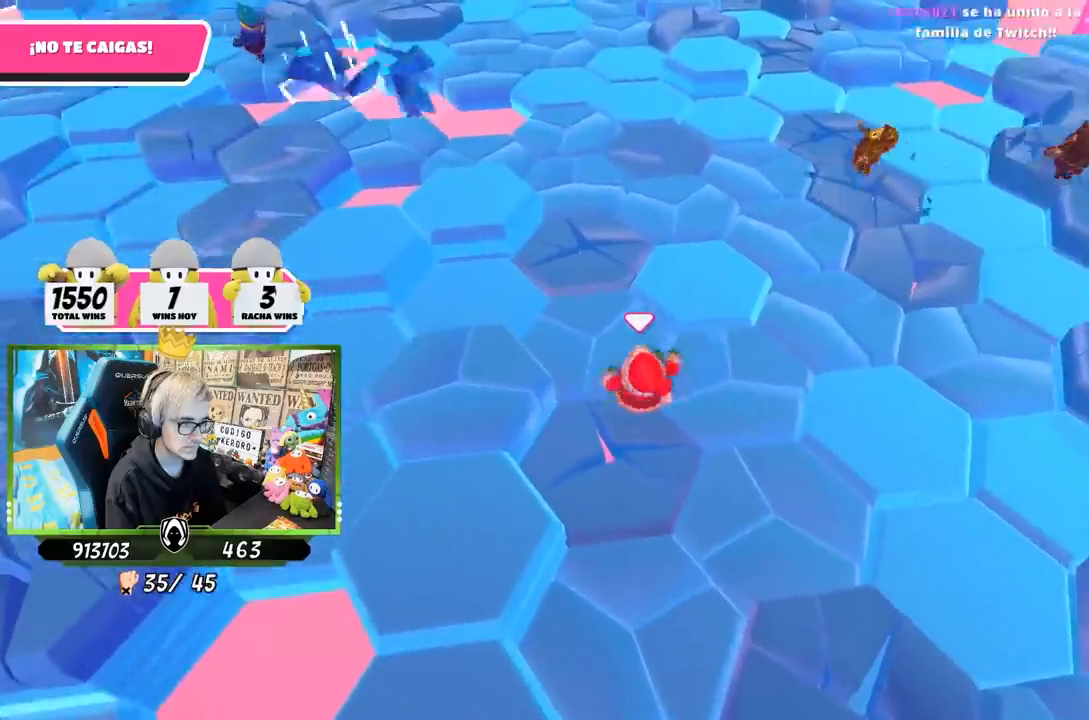
{"buttons": [], "left_stick": "down-right", "right_stick": "center", "events": [[33, "left_stick", "up-left"], [67, "CROSS", "down"], [200, "CROSS", "up"], [233, "left_stick", "right"], [417, "left_stick", "down-right"]]}
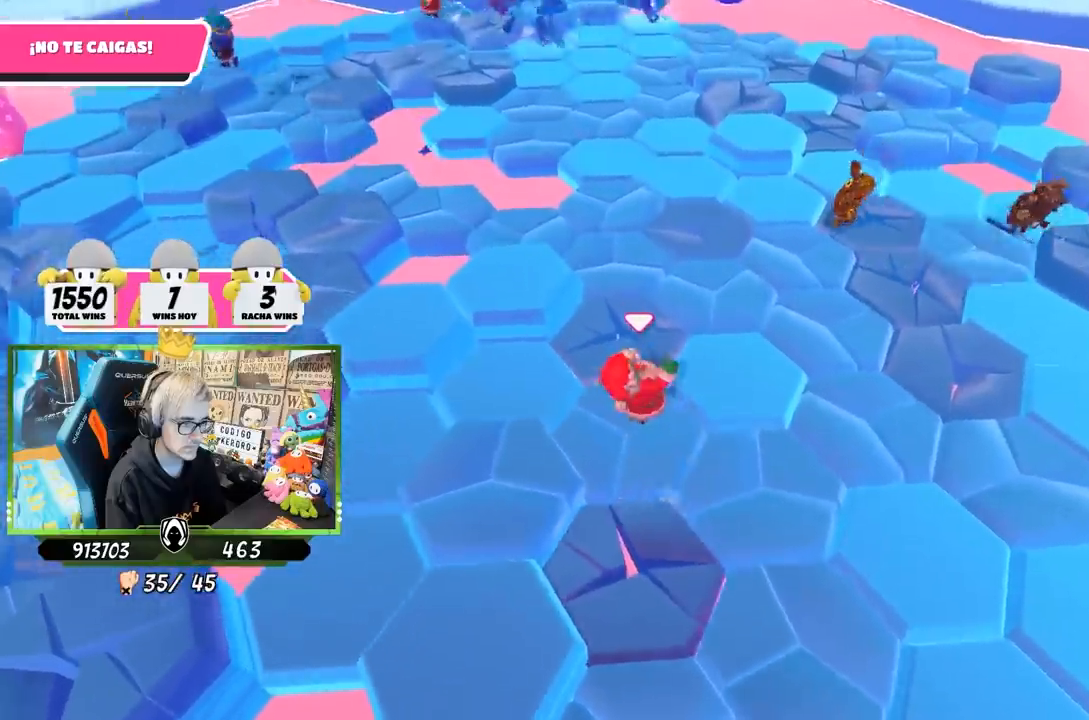
{"buttons": ["CROSS"], "left_stick": "up-right", "right_stick": "center", "events": [[33, "left_stick", "center"], [83, "right_stick", "right"], [133, "left_stick", "up-right"], [233, "right_stick", "center"], [383, "CROSS", "down"]]}
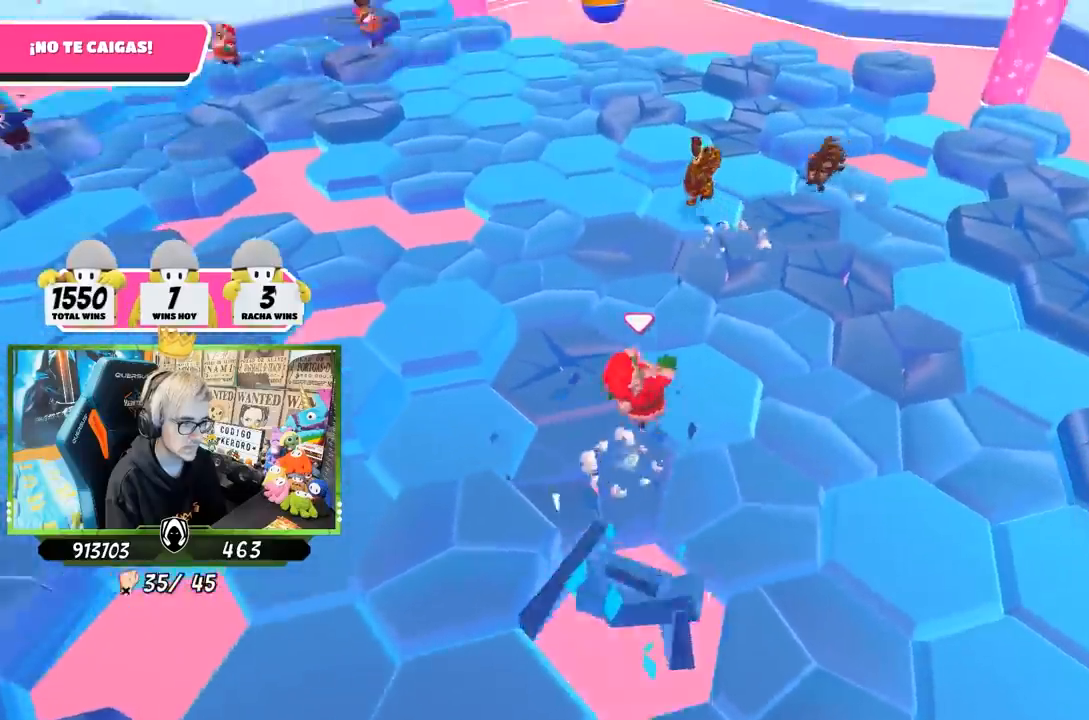
{"buttons": [], "left_stick": "up-left", "right_stick": "center", "events": [[17, "left_stick", "center"], [33, "CROSS", "up"], [117, "left_stick", "down"], [200, "left_stick", "left"], [233, "right_stick", "left"], [367, "right_stick", "center"], [400, "left_stick", "up-left"]]}
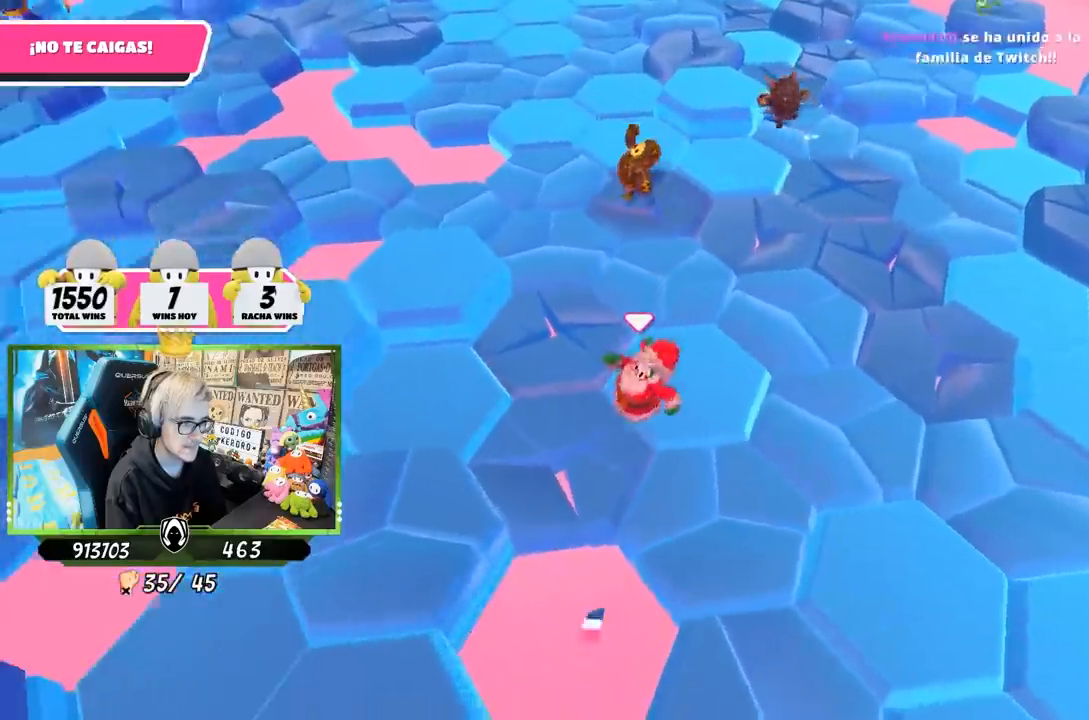
{"buttons": [], "left_stick": "down-right", "right_stick": "center", "events": [[133, "CROSS", "down"], [200, "left_stick", "up"], [317, "CROSS", "up"], [350, "left_stick", "right"], [400, "left_stick", "down-right"]]}
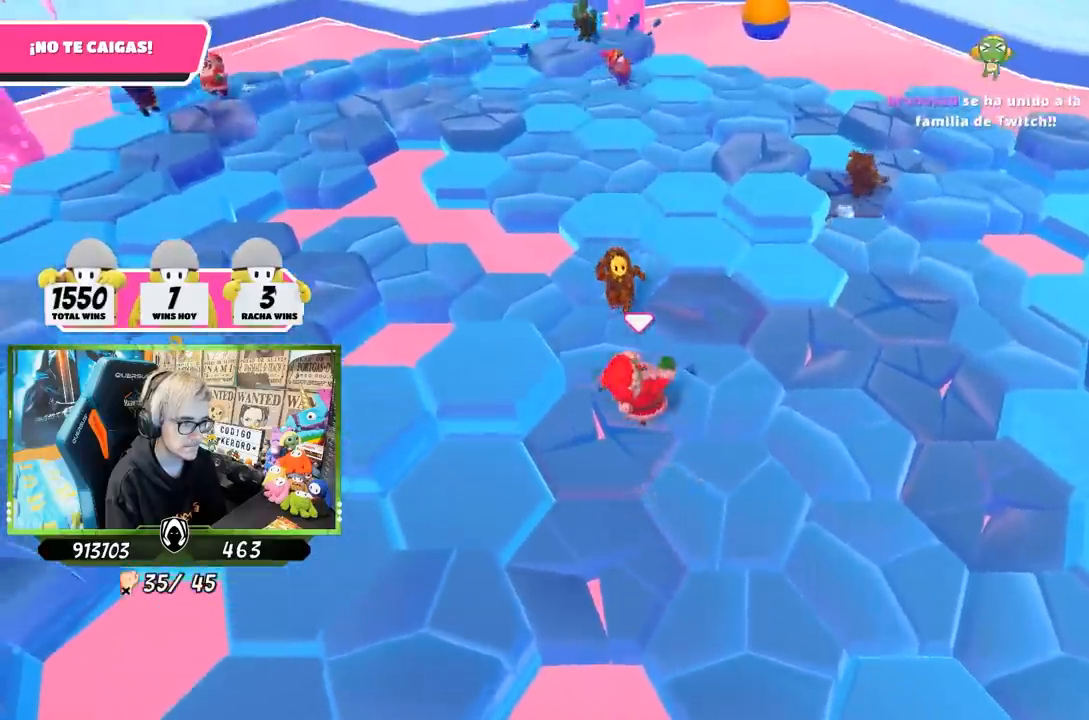
{"buttons": [], "left_stick": "up-right", "right_stick": "down-right", "events": [[33, "left_stick", "center"], [83, "right_stick", "down-right"], [150, "left_stick", "up-right"]]}
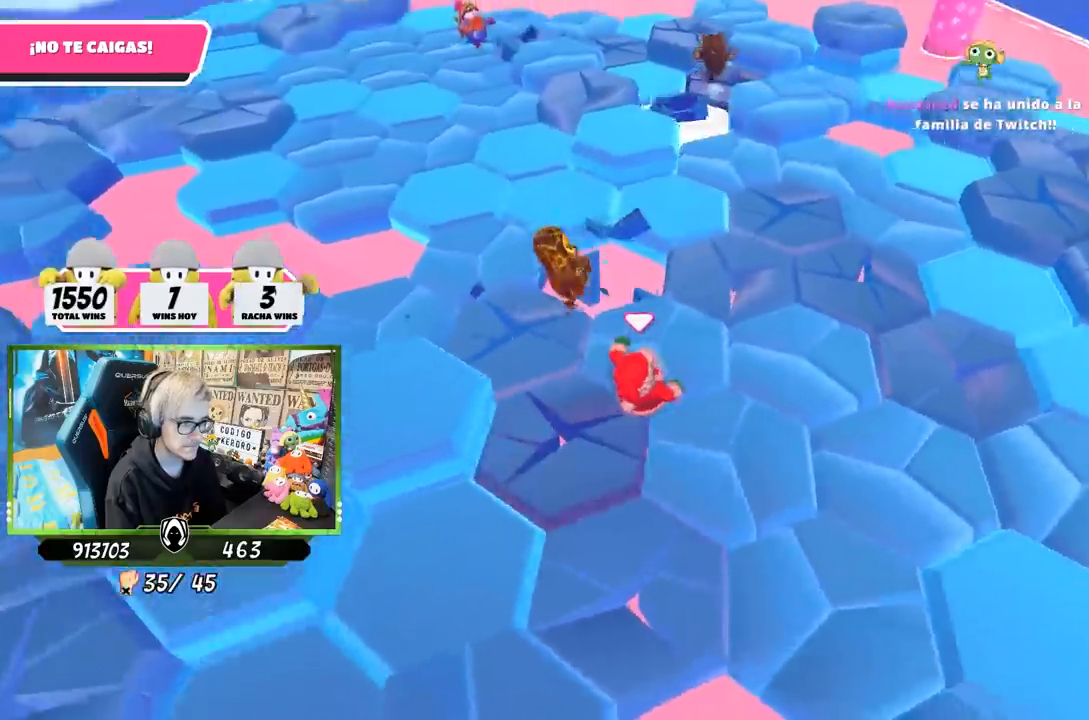
{"buttons": [], "left_stick": "up", "right_stick": "up", "events": [[100, "right_stick", "right"], [267, "right_stick", "down-right"], [383, "left_stick", "up"], [400, "right_stick", "center"], [500, "right_stick", "up"]]}
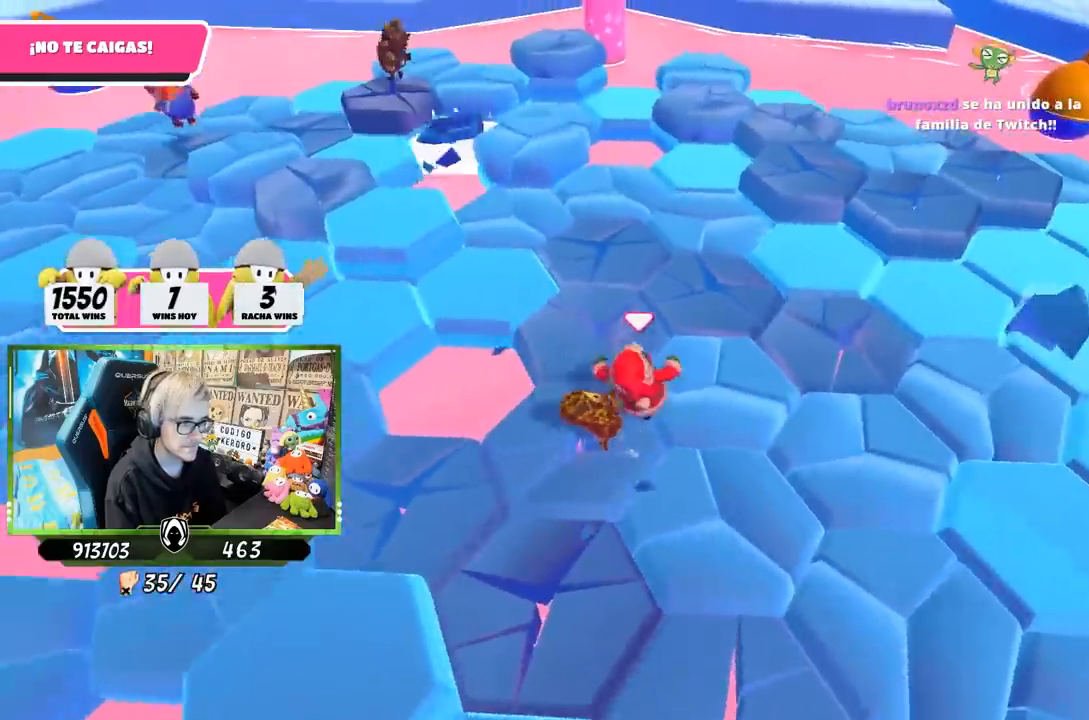
{"buttons": [], "left_stick": "up-left", "right_stick": "left", "events": [[100, "right_stick", "center"], [267, "left_stick", "up-left"], [400, "right_stick", "left"]]}
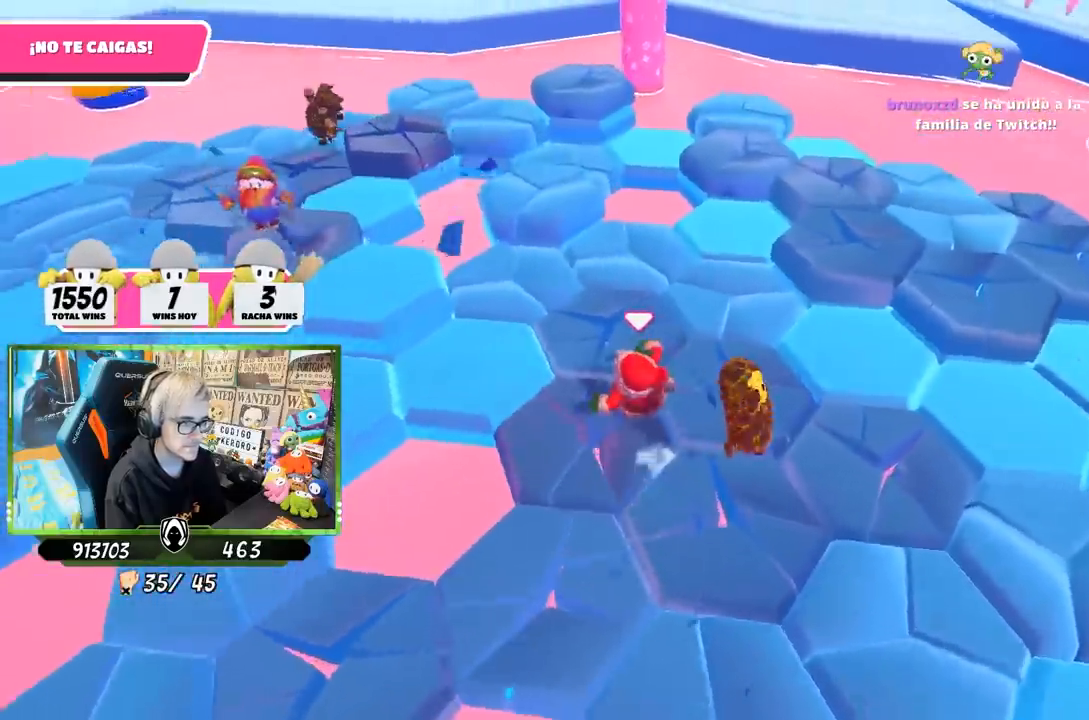
{"buttons": [], "left_stick": "up-right", "right_stick": "center", "events": [[433, "right_stick", "center"], [483, "left_stick", "up-right"]]}
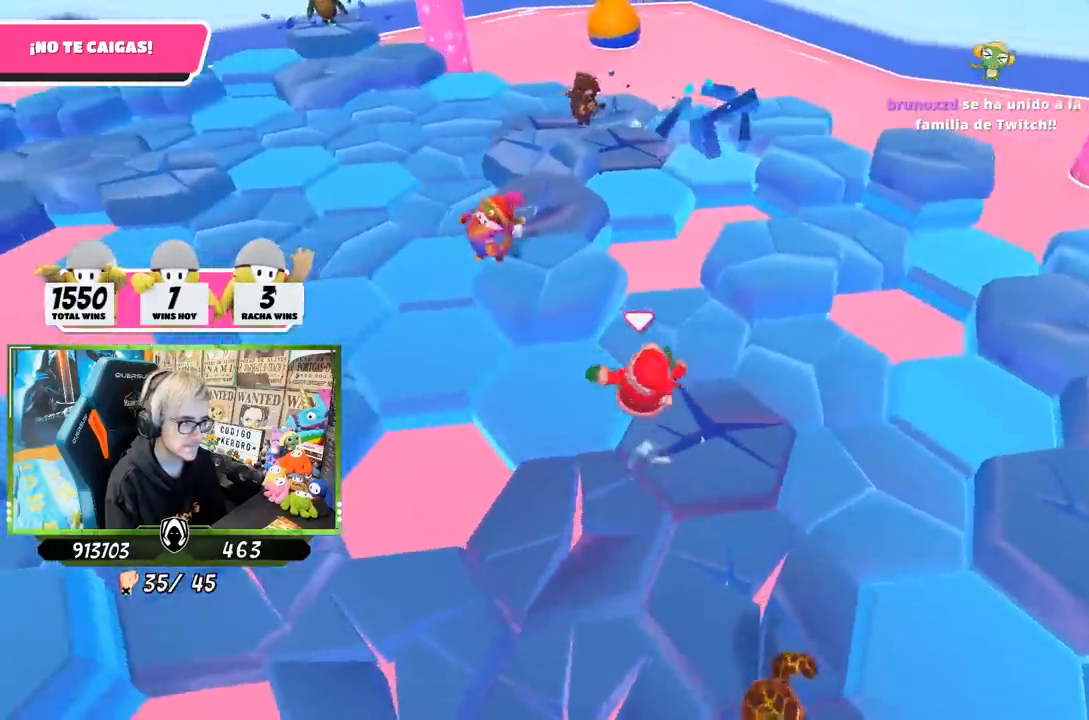
{"buttons": ["CROSS"], "left_stick": "up-right", "right_stick": "center", "events": [[400, "CROSS", "down"]]}
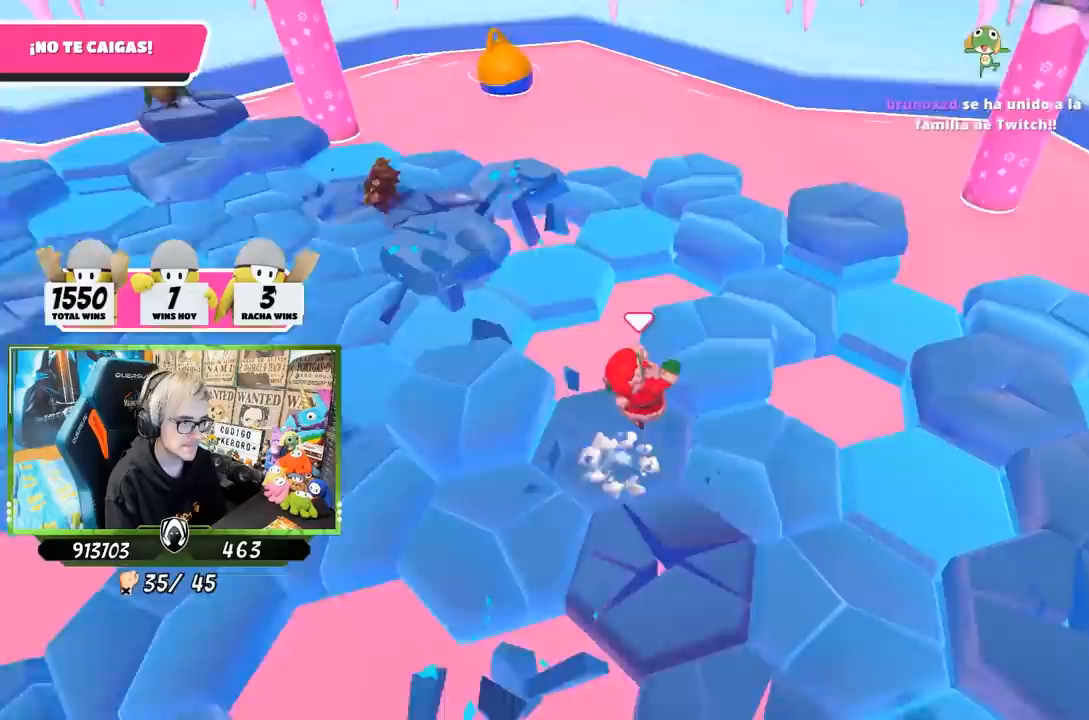
{"buttons": [], "left_stick": "up-right", "right_stick": "center", "events": [[50, "CROSS", "up"], [167, "left_stick", "left"], [167, "right_stick", "down-right"], [367, "left_stick", "up-right"], [417, "right_stick", "center"]]}
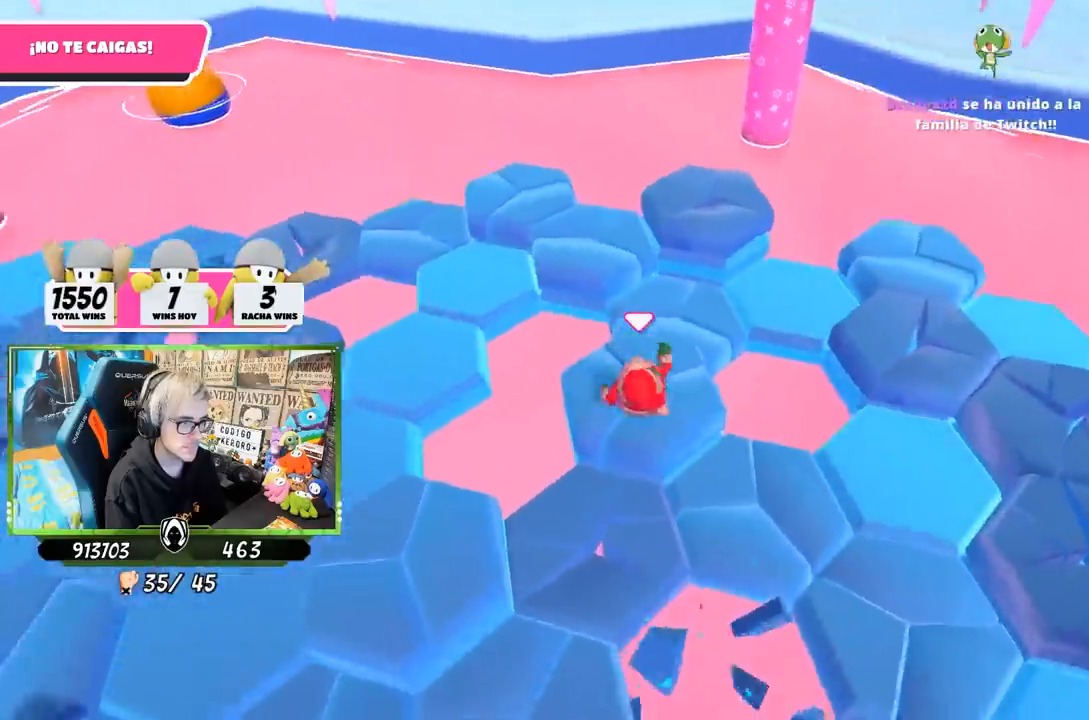
{"buttons": [], "left_stick": "down-left", "right_stick": "left", "events": [[50, "left_stick", "up"], [100, "CROSS", "down"], [200, "CROSS", "up"], [300, "left_stick", "right"], [300, "right_stick", "left"], [467, "left_stick", "down-left"]]}
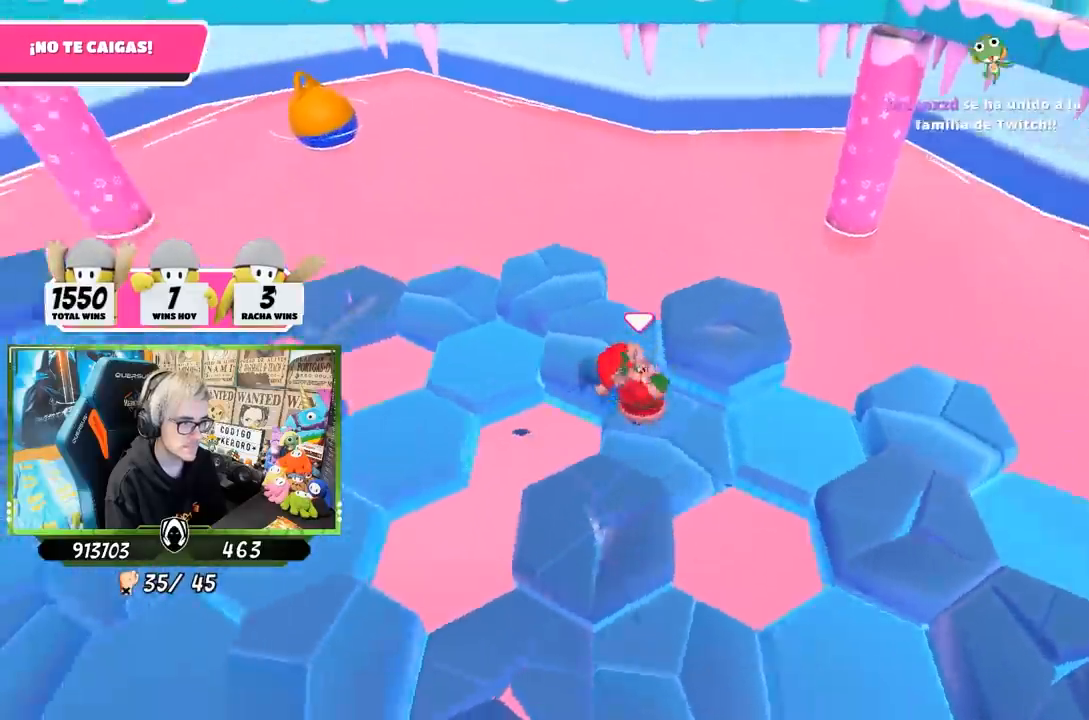
{"buttons": ["CROSS"], "left_stick": "up", "right_stick": "center", "events": [[133, "left_stick", "up"], [400, "right_stick", "center"], [467, "CROSS", "down"]]}
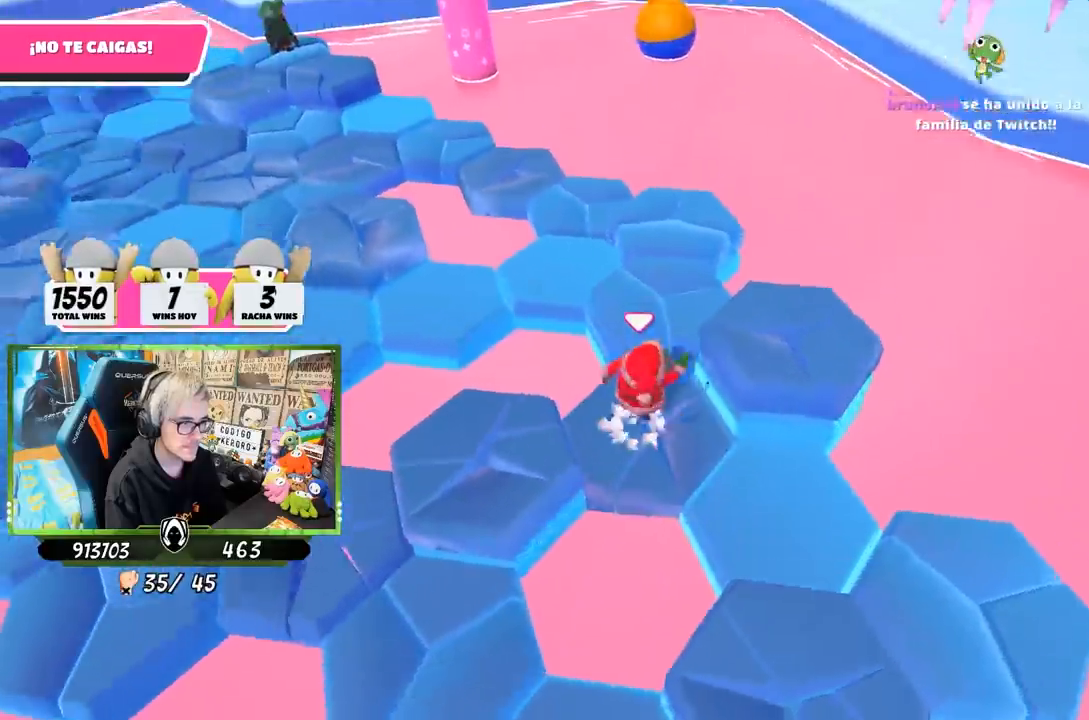
{"buttons": [], "left_stick": "down-left", "right_stick": "left", "events": [[83, "CROSS", "up"], [233, "right_stick", "left"], [367, "left_stick", "down-left"]]}
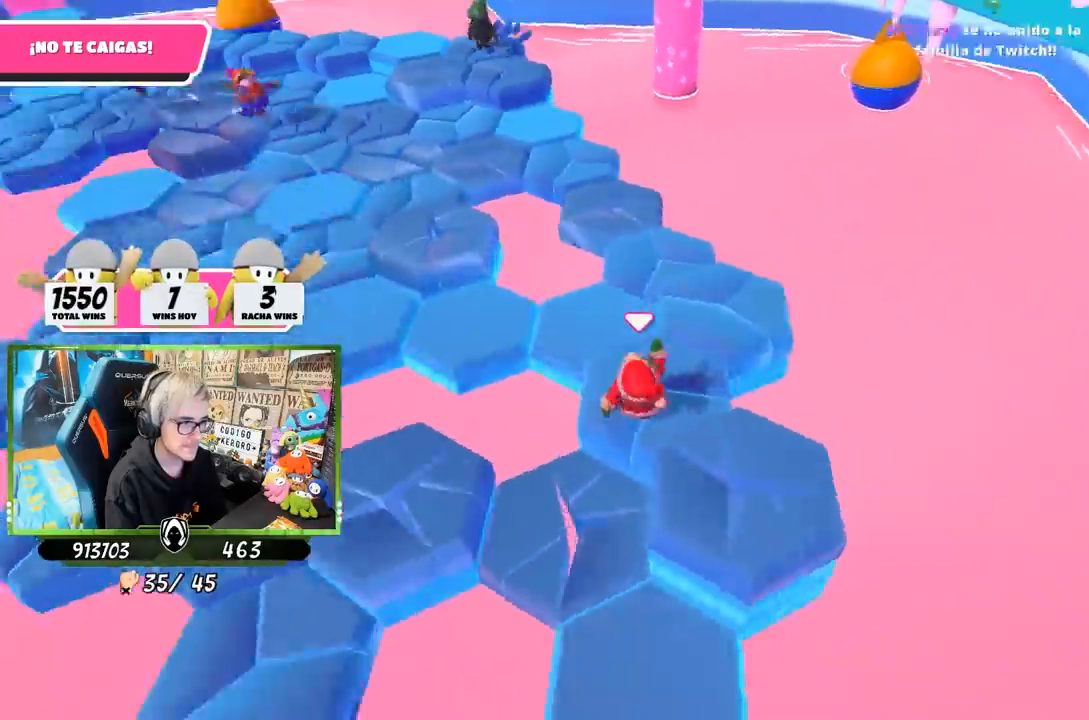
{"buttons": [], "left_stick": "up-right", "right_stick": "center", "events": [[67, "left_stick", "up-right"], [233, "right_stick", "center"], [283, "CROSS", "down"], [367, "CROSS", "up"]]}
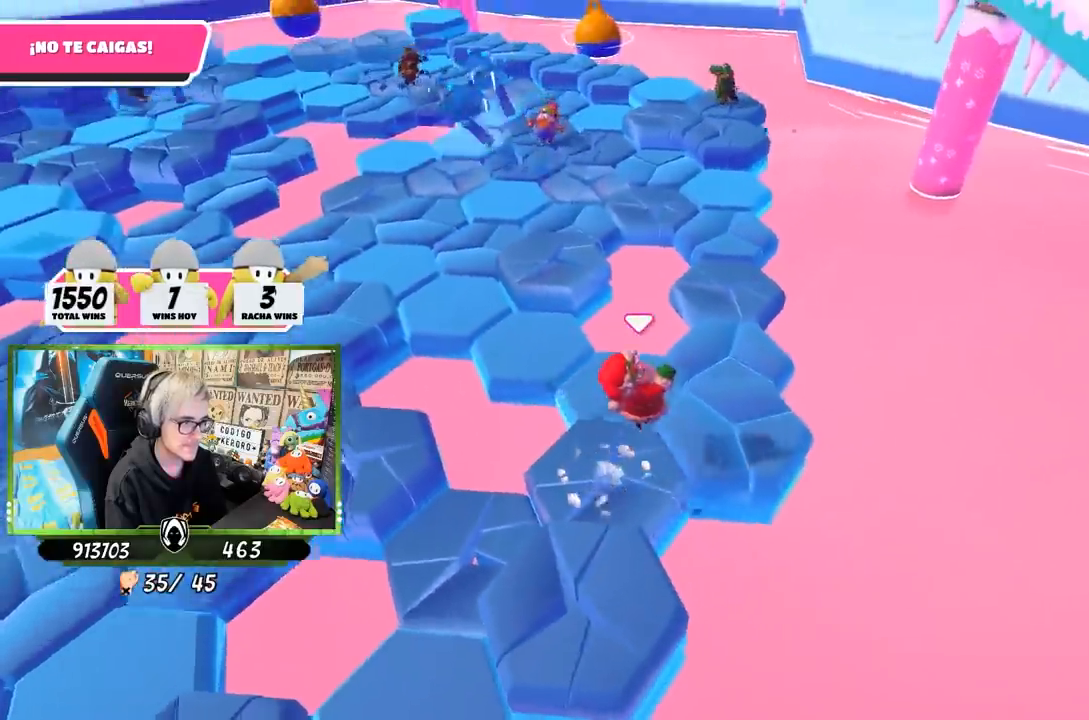
{"buttons": [], "left_stick": "up", "right_stick": "up-left", "events": [[33, "left_stick", "right"], [33, "right_stick", "left"], [233, "left_stick", "left"], [233, "right_stick", "up-left"], [433, "left_stick", "up"]]}
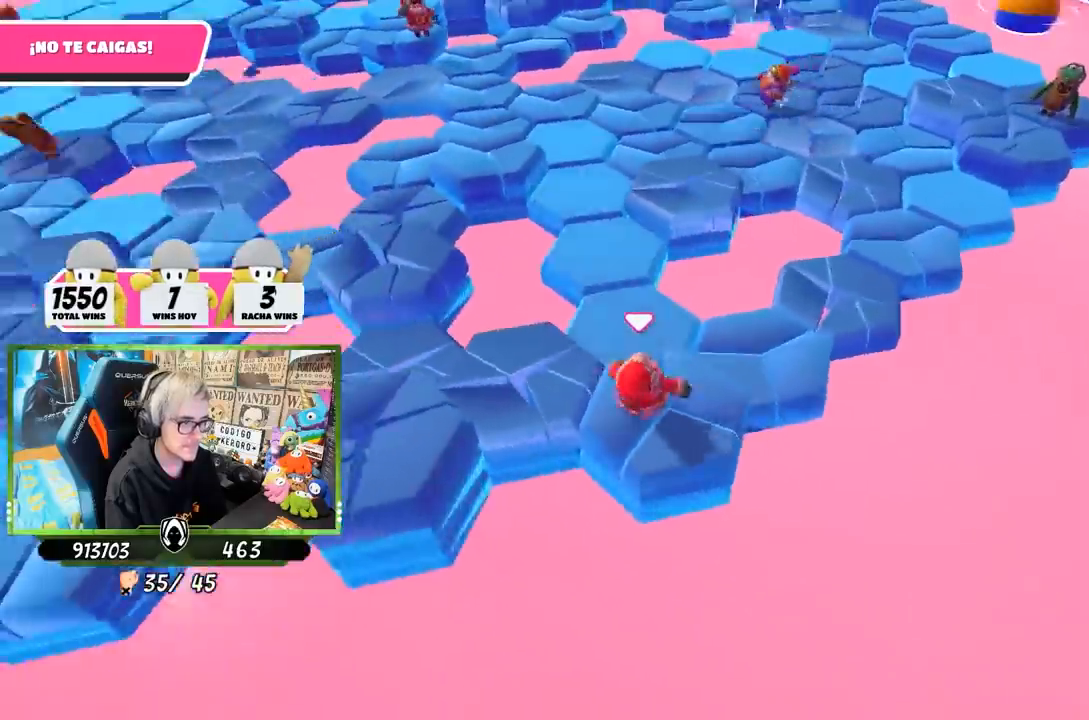
{"buttons": [], "left_stick": "left", "right_stick": "left", "events": [[33, "right_stick", "center"], [133, "CROSS", "down"], [150, "left_stick", "right"], [233, "left_stick", "down"], [267, "CROSS", "up"], [283, "left_stick", "down-left"], [467, "right_stick", "left"], [500, "left_stick", "left"]]}
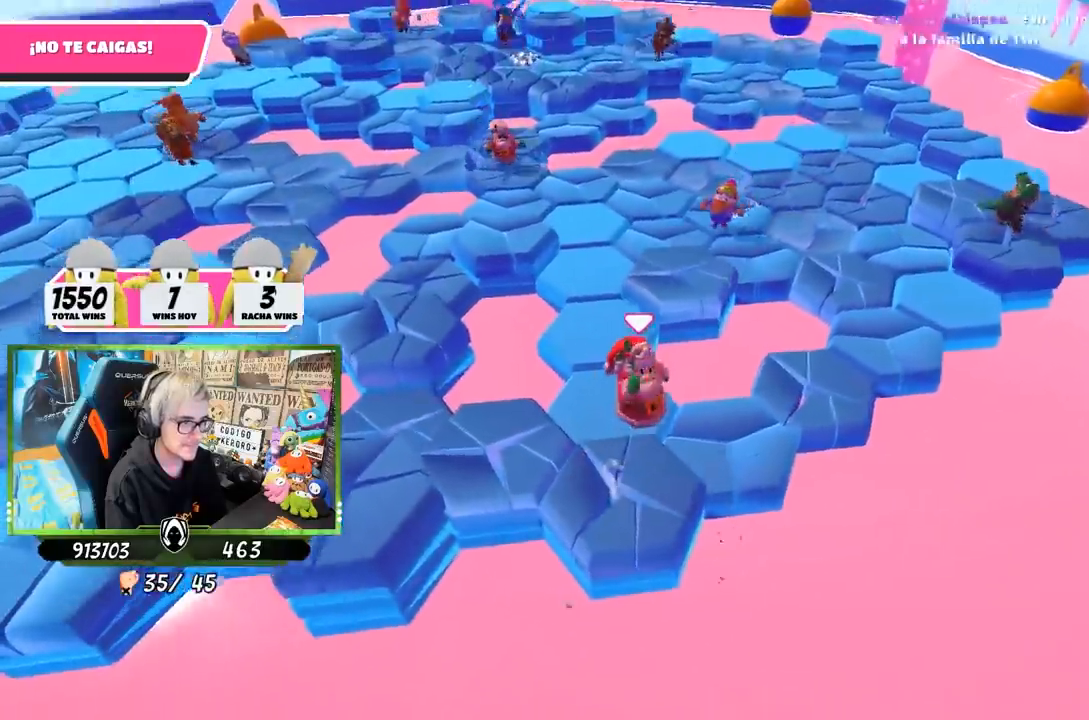
{"buttons": ["CROSS"], "left_stick": "left", "right_stick": "center", "events": [[167, "right_stick", "center"], [267, "left_stick", "up-right"], [367, "CROSS", "down"], [433, "left_stick", "left"]]}